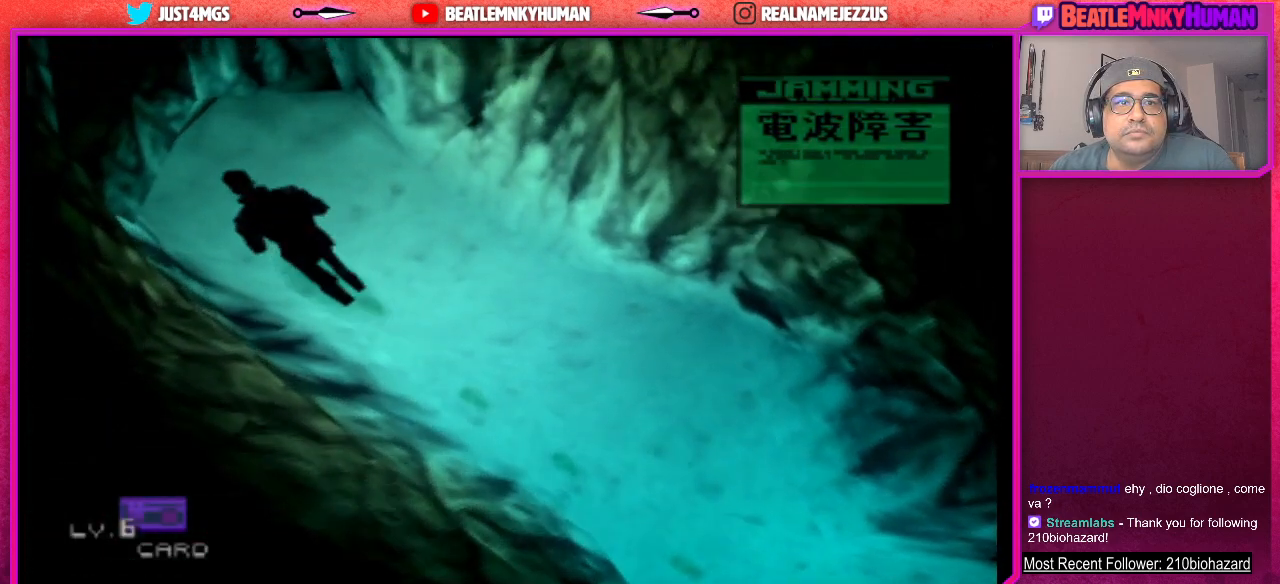
Gameplay with a controller (arcade stick); each line is a JSON object with the inputs held at the frame after it. "events" lists button and stick changes between this image and that frame as [ms after this image, input, new state], when the widget could be followed in between. Not read: L3 R3.
{"buttons": ["SQUARE"], "left_stick": "center", "events": [[117, "SQUARE", "down"]]}
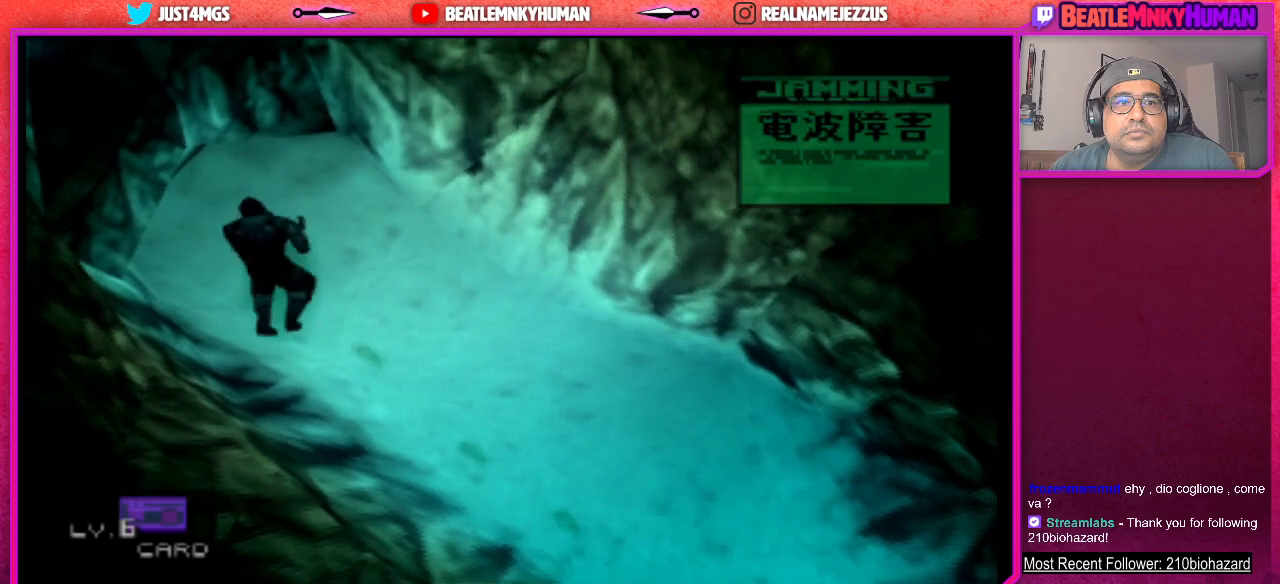
{"buttons": [], "left_stick": "center", "events": [[183, "SQUARE", "up"]]}
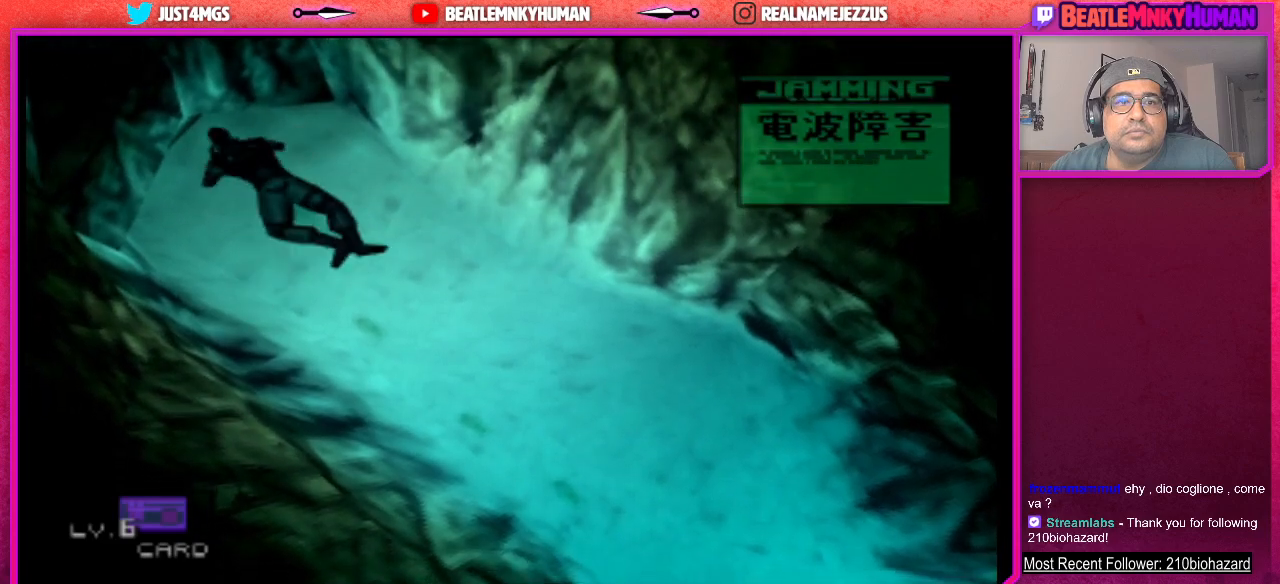
{"buttons": [], "left_stick": "center", "events": []}
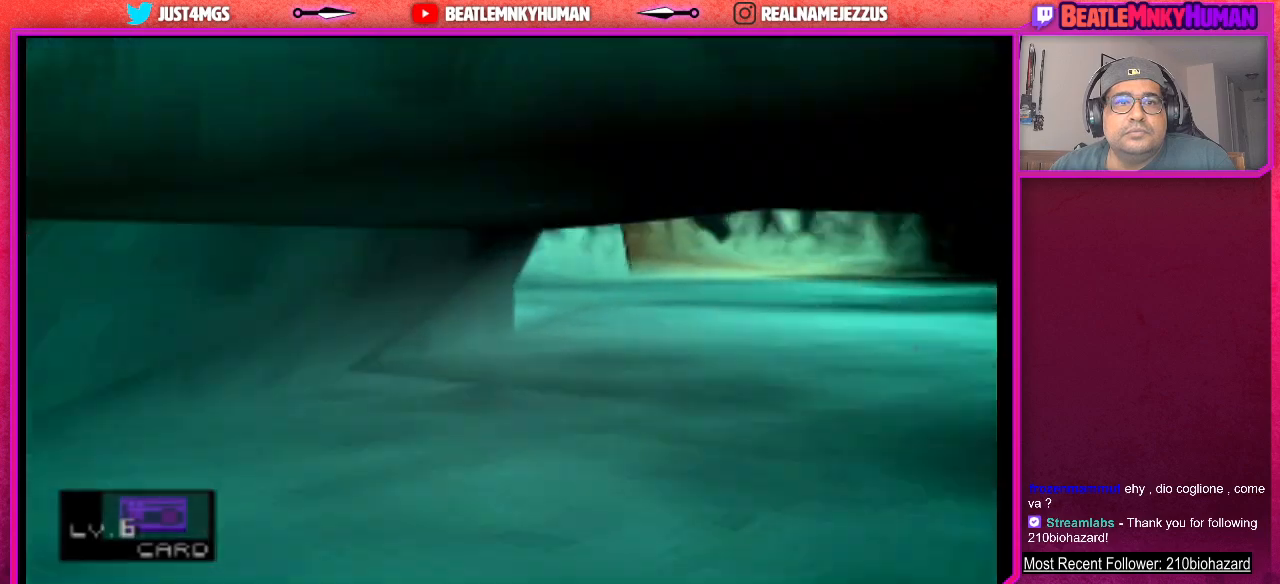
{"buttons": [], "left_stick": "center", "events": []}
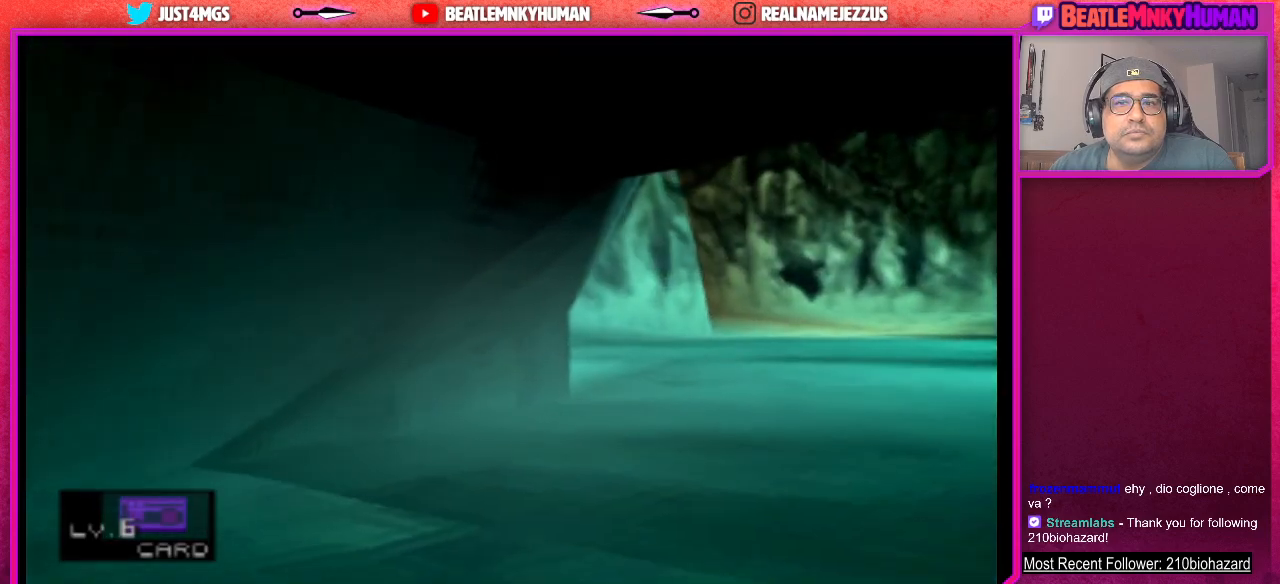
{"buttons": [], "left_stick": "center", "events": []}
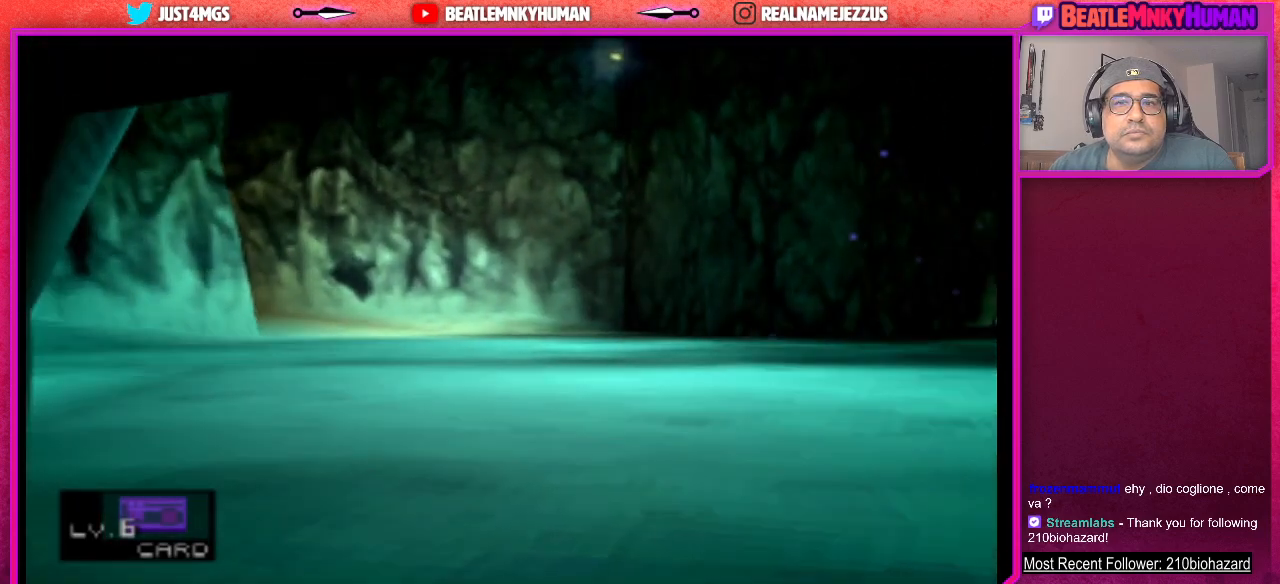
{"buttons": [], "left_stick": "center", "events": []}
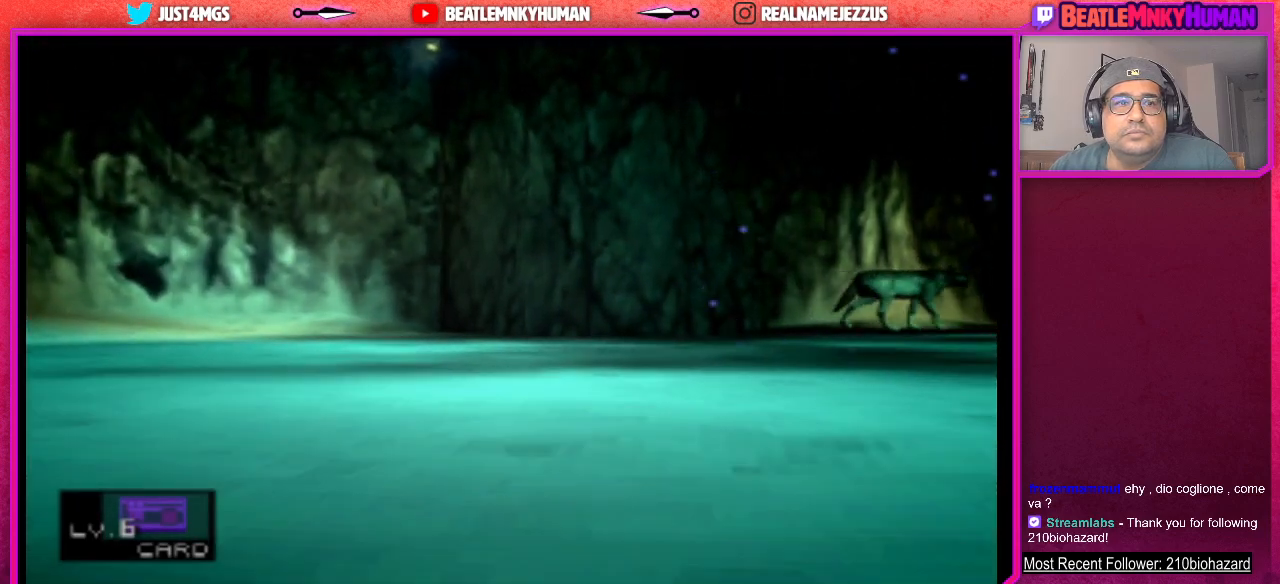
{"buttons": [], "left_stick": "center", "events": []}
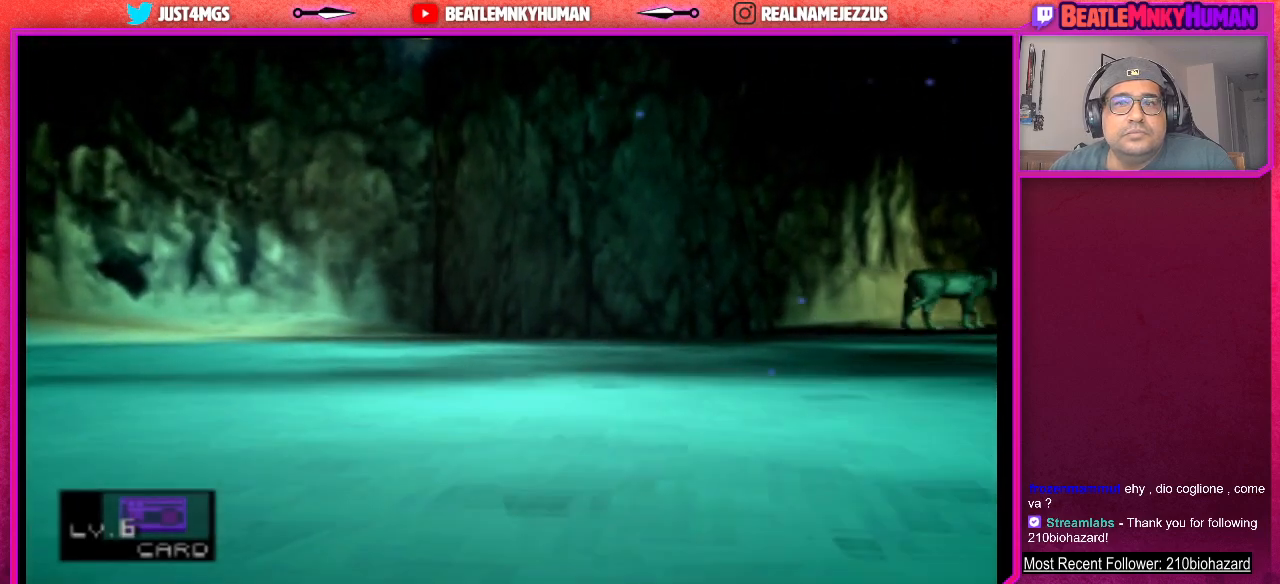
{"buttons": [], "left_stick": "center", "events": []}
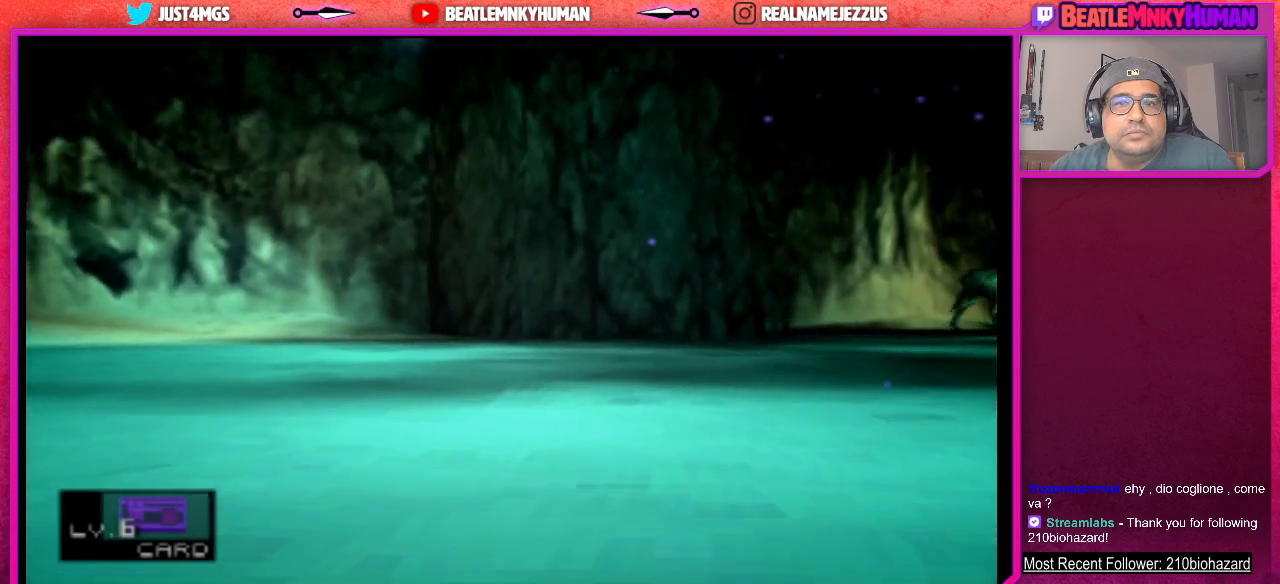
{"buttons": ["SQUARE"], "left_stick": "center", "events": [[500, "SQUARE", "down"]]}
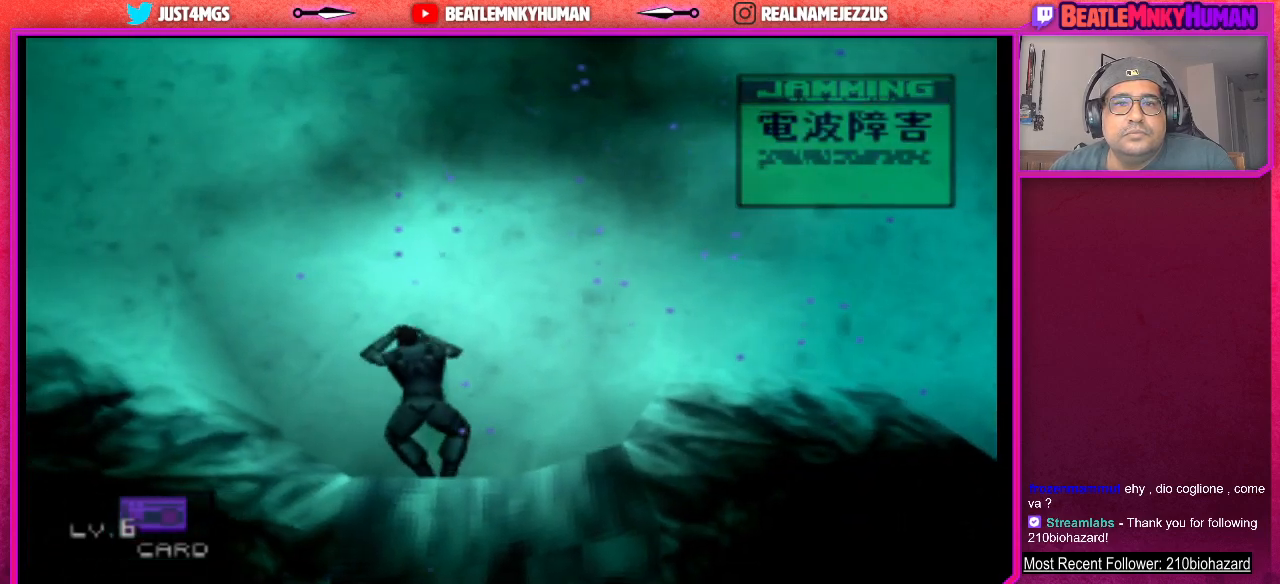
{"buttons": ["SQUARE"], "left_stick": "center", "events": []}
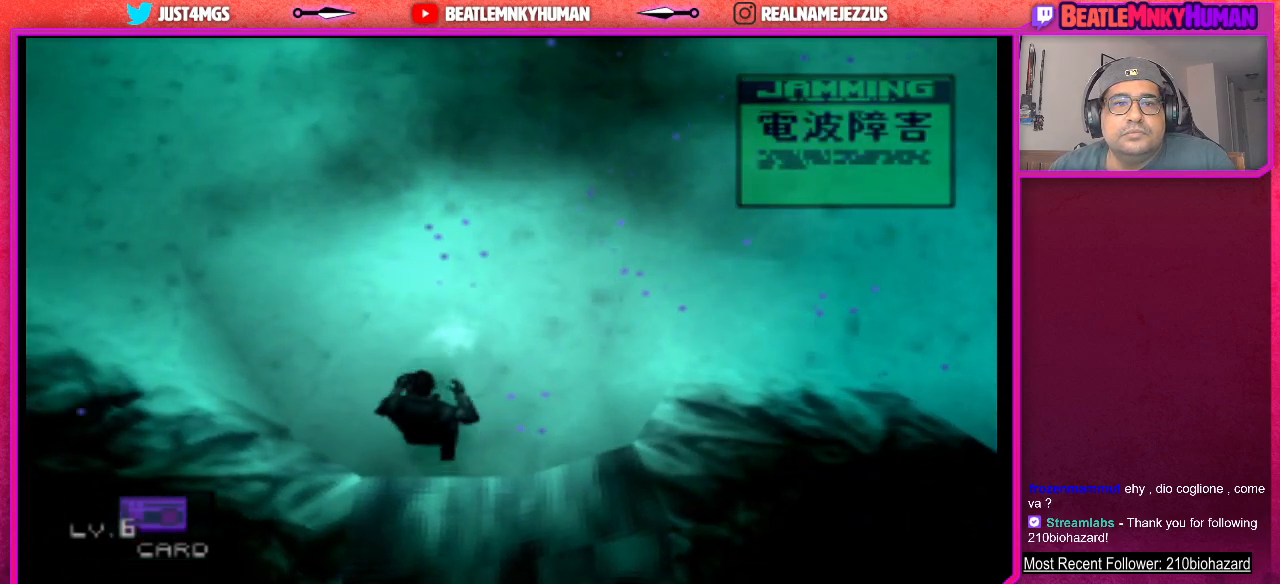
{"buttons": [], "left_stick": "center", "events": [[83, "SQUARE", "up"]]}